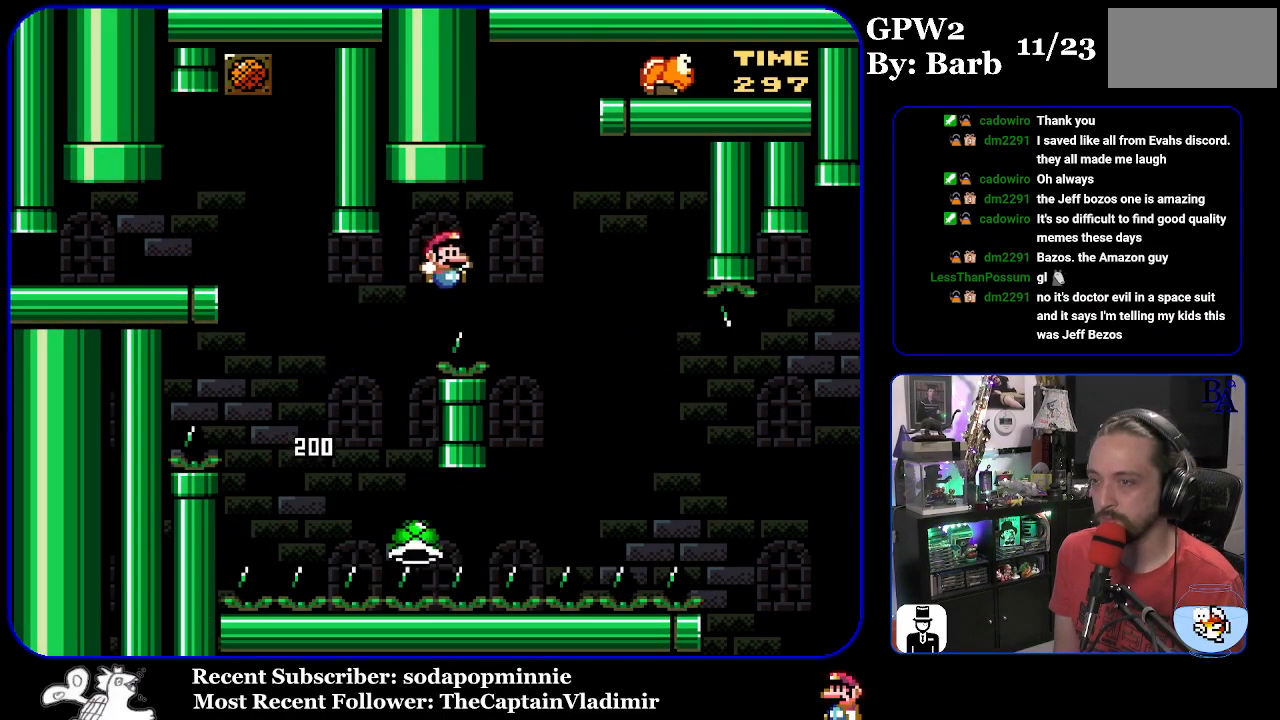
Gameplay with a controller (Nintendo layout); each line is a JSON object with the inputs held at the frame after it. "events" lists button and stick changes between this image and that frame as [ms after this image, input, new state], when the widget could be followed in between. Not read: L3 R3.
{"buttons": ["B", "Y", "DPAD_RIGHT"], "events": [[133, "B", "up"], [250, "B", "down"]]}
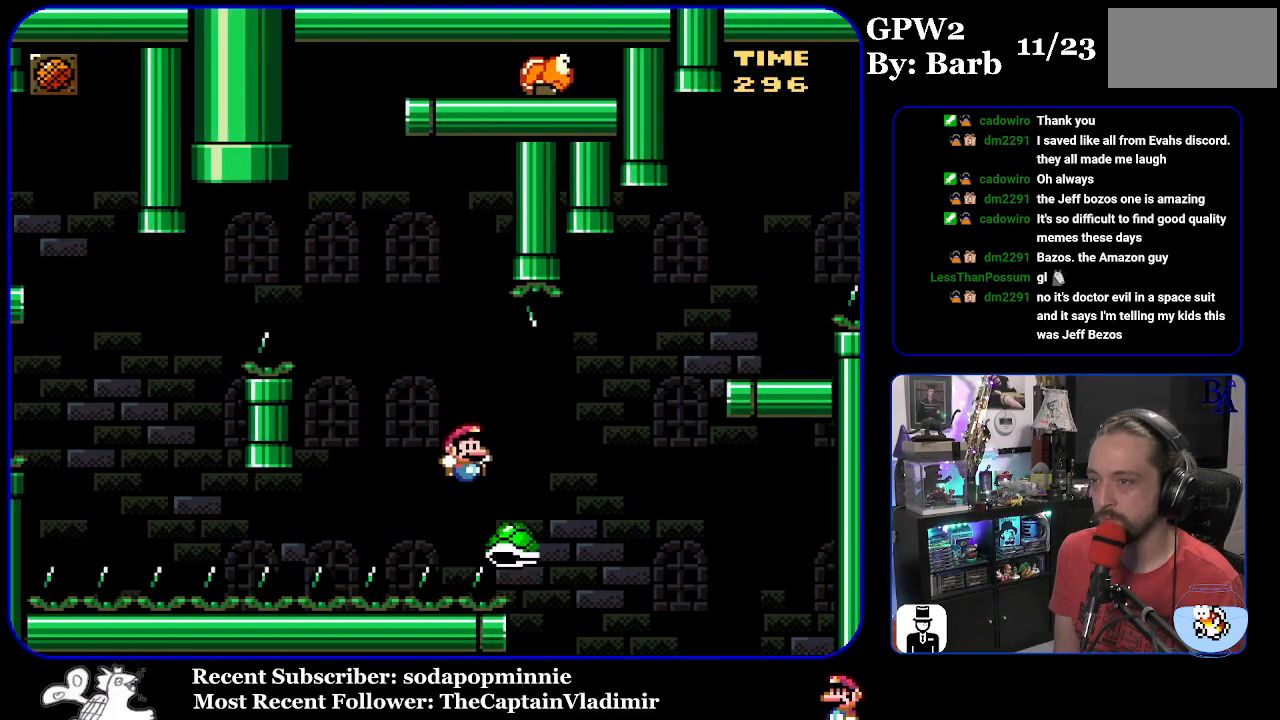
{"buttons": ["Y"], "events": [[400, "B", "up"], [467, "DPAD_RIGHT", "up"]]}
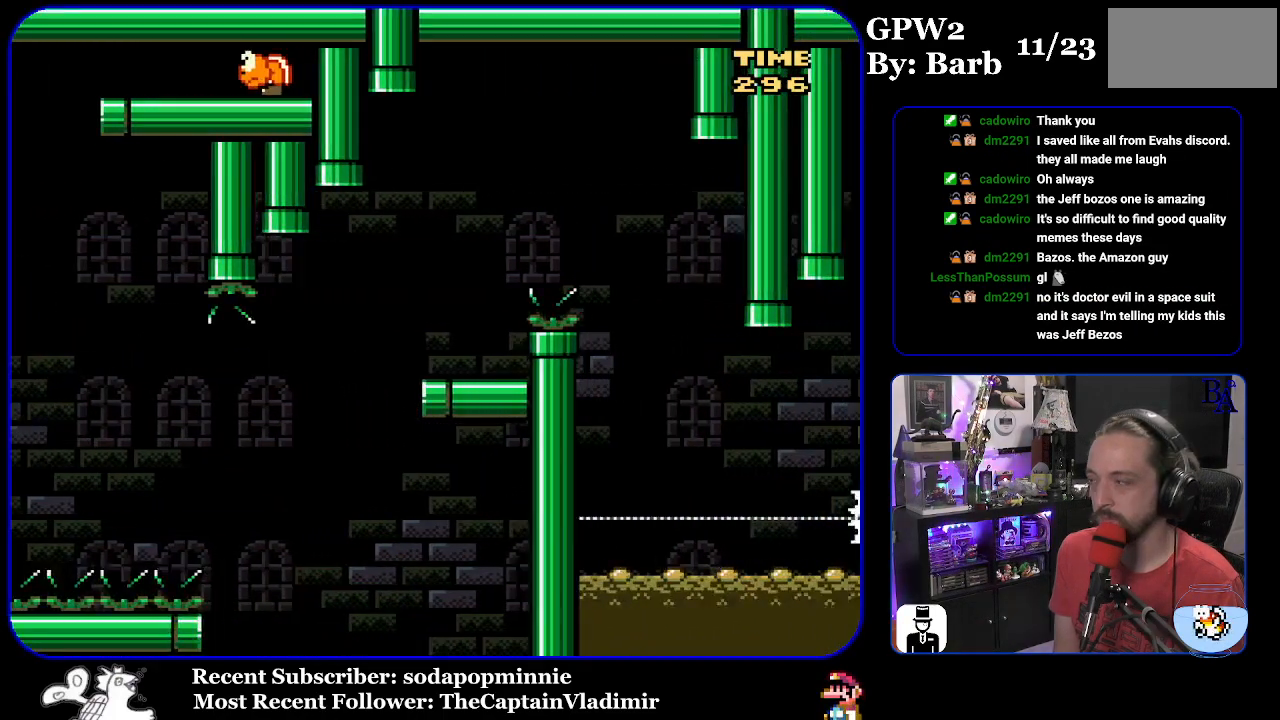
{"buttons": [], "events": [[17, "Y", "up"], [100, "A", "down"], [250, "A", "up"]]}
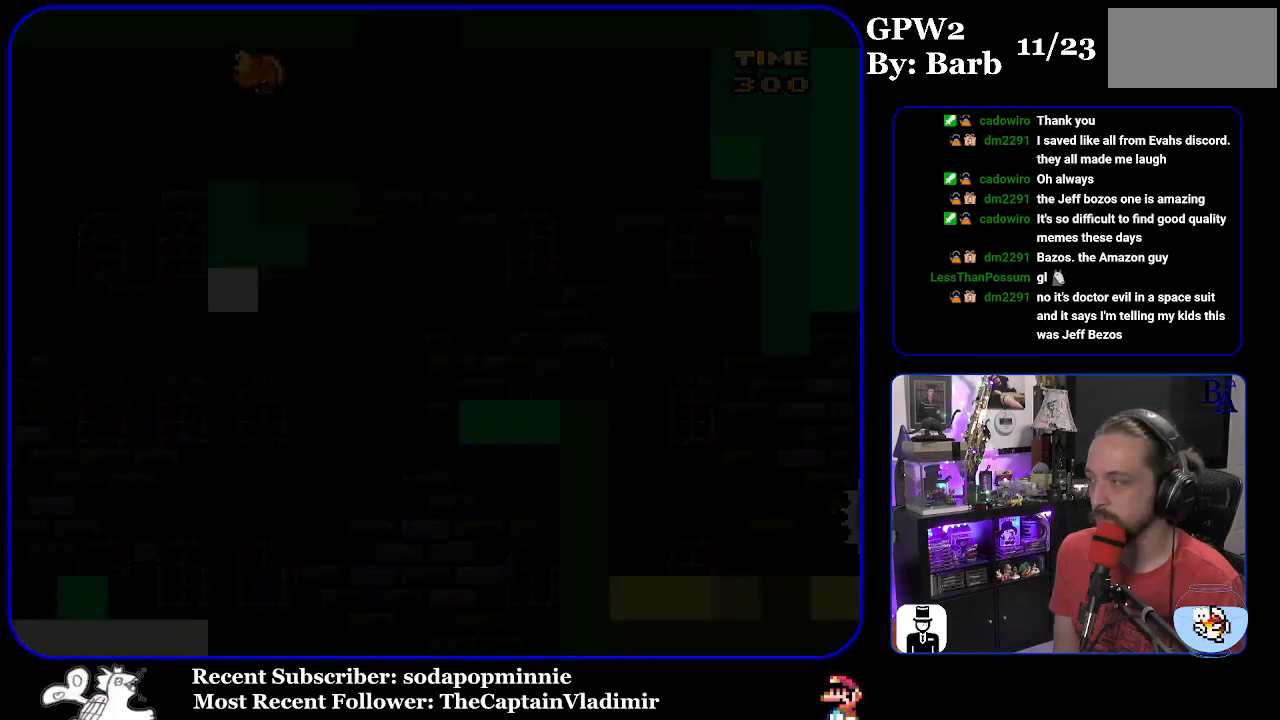
{"buttons": ["Y"], "events": [[500, "Y", "down"]]}
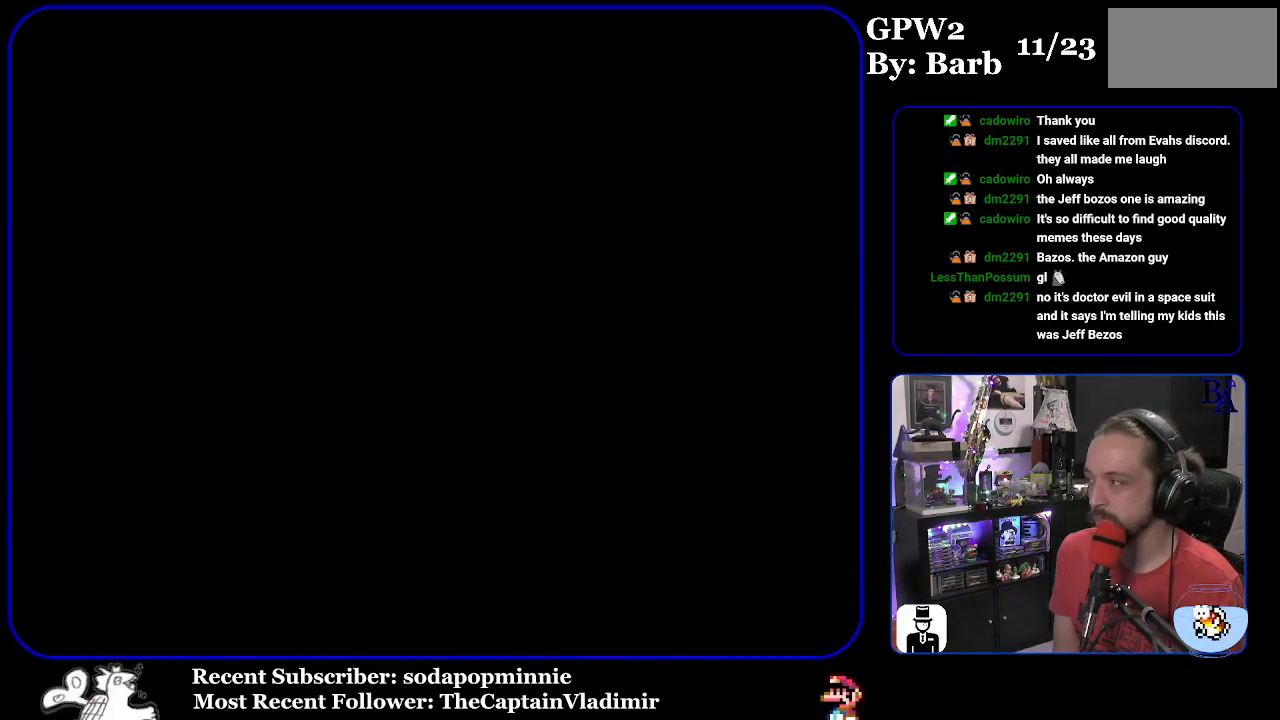
{"buttons": ["Y"], "events": []}
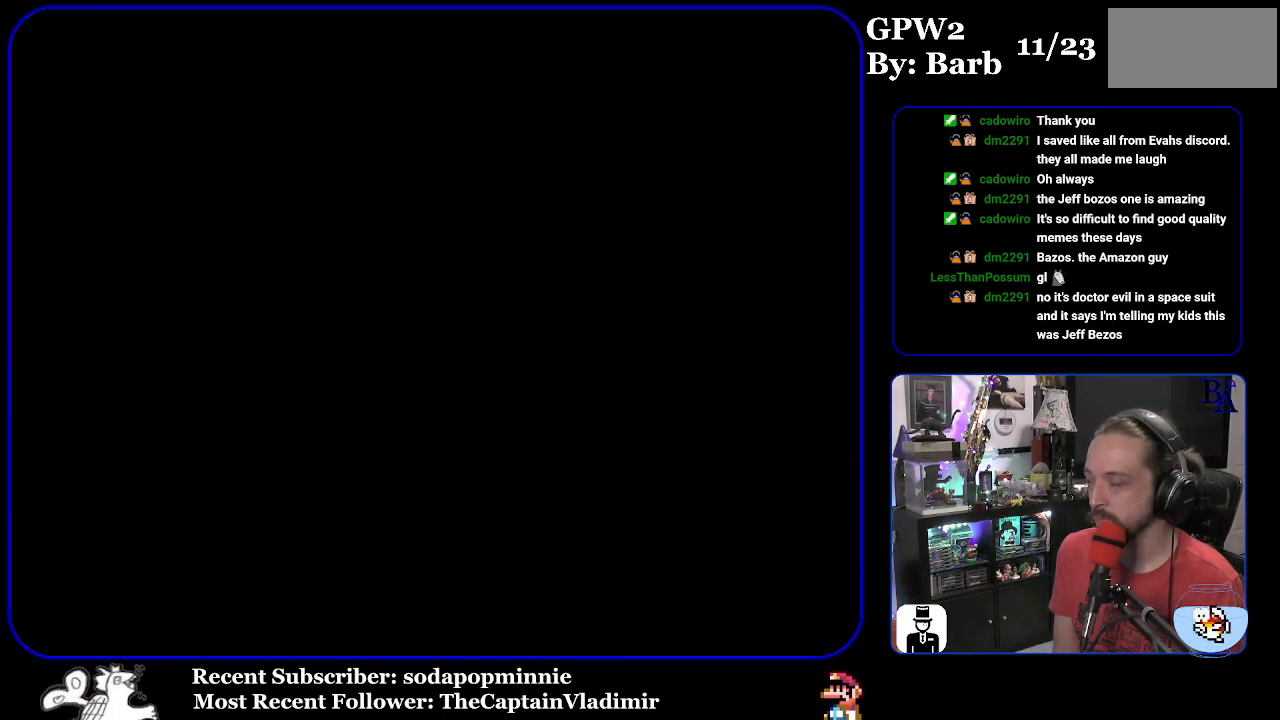
{"buttons": ["Y"], "events": []}
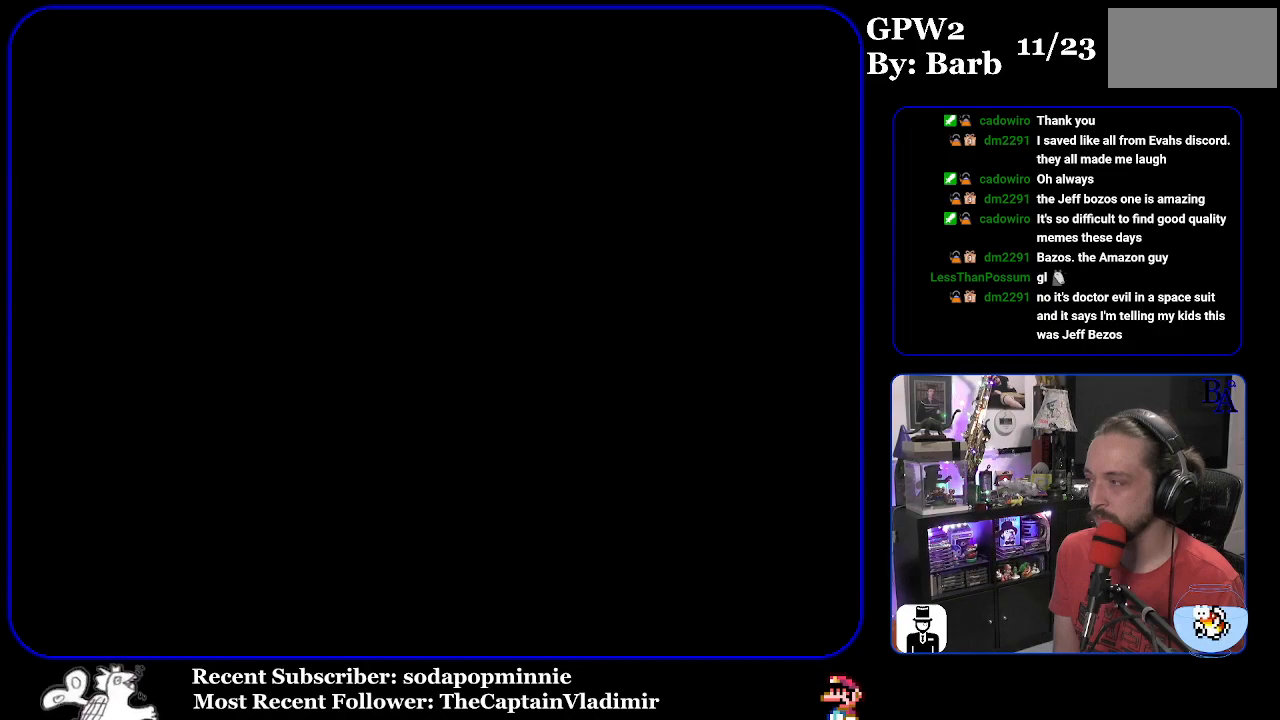
{"buttons": ["Y"], "events": []}
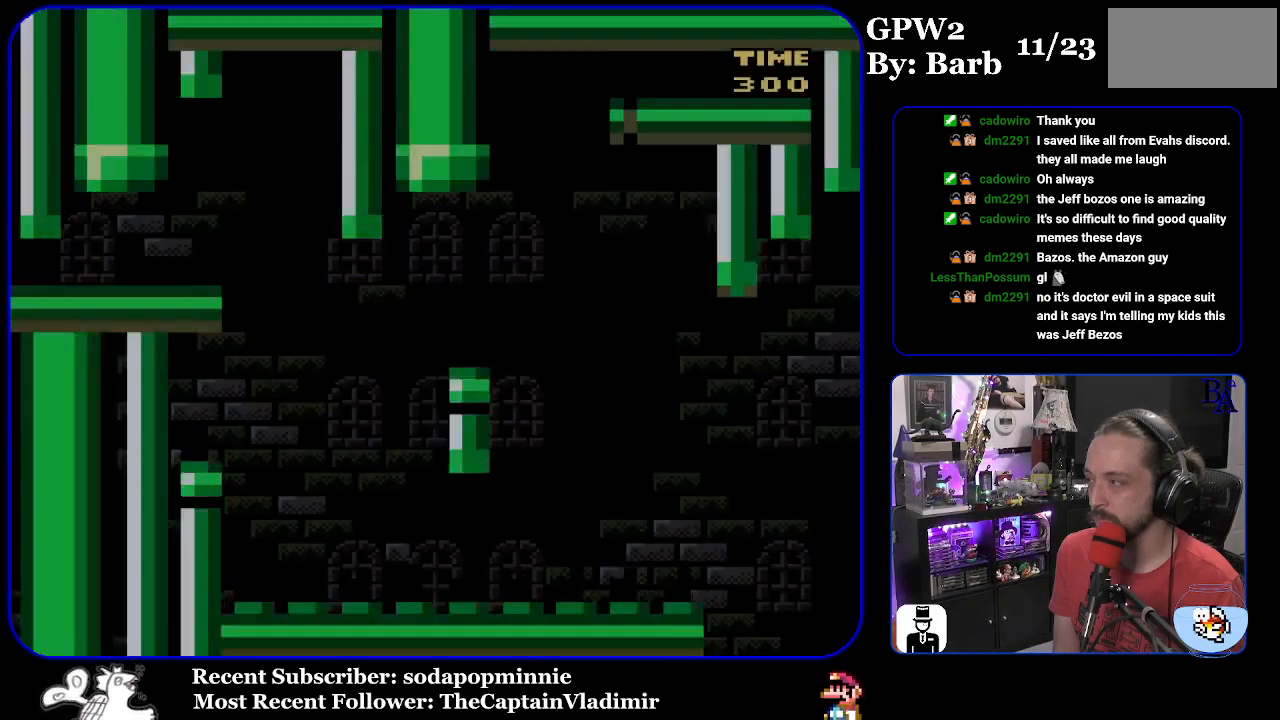
{"buttons": ["START"], "events": [[100, "Y", "up"], [250, "START", "down"]]}
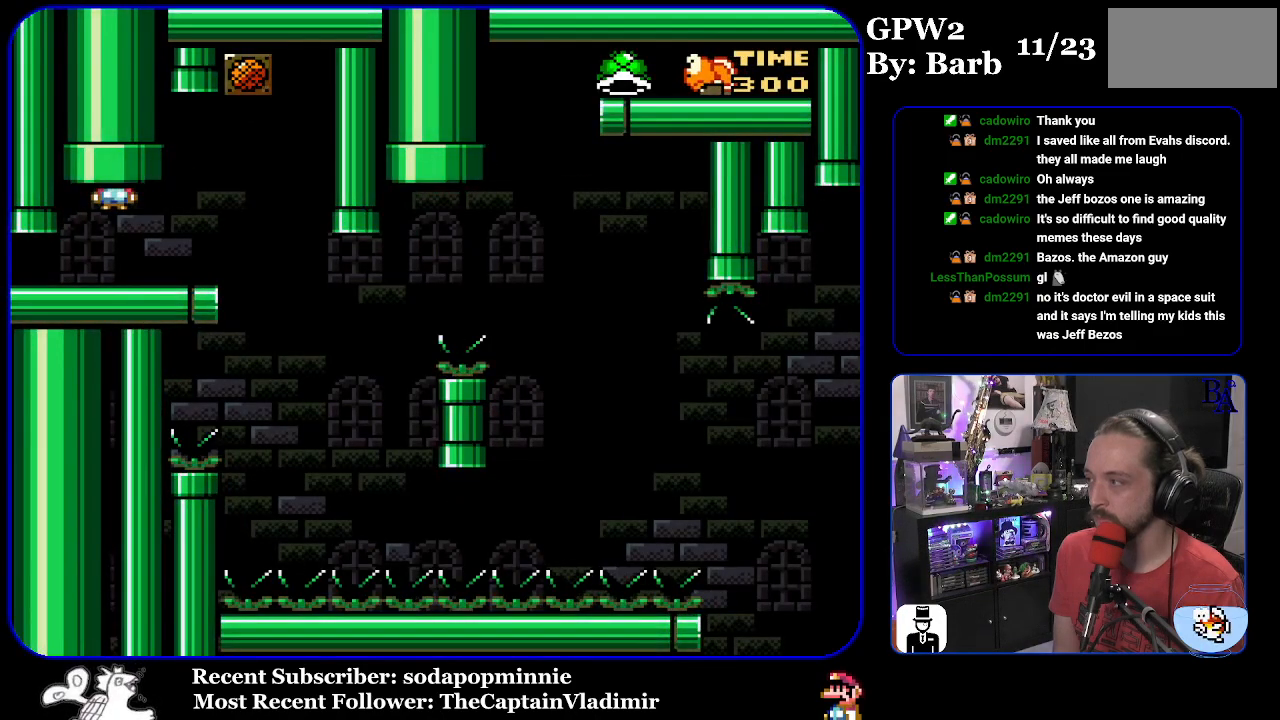
{"buttons": [], "events": [[83, "START", "up"]]}
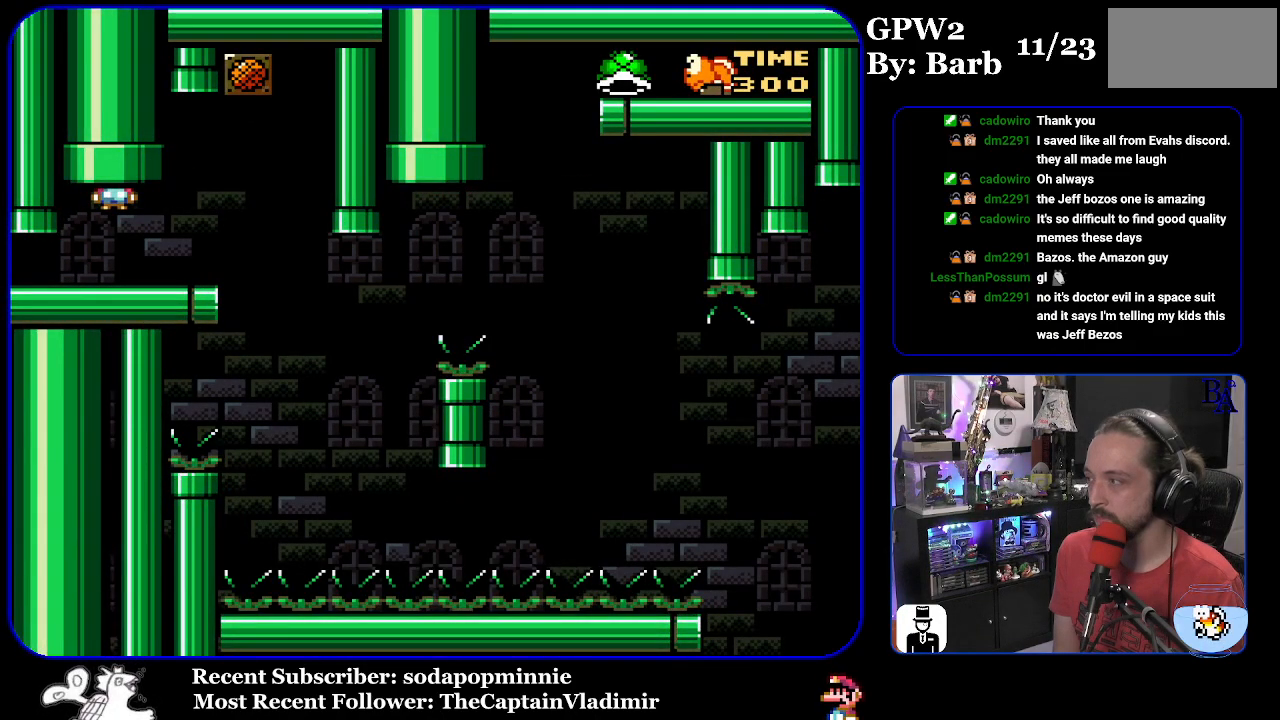
{"buttons": [], "events": []}
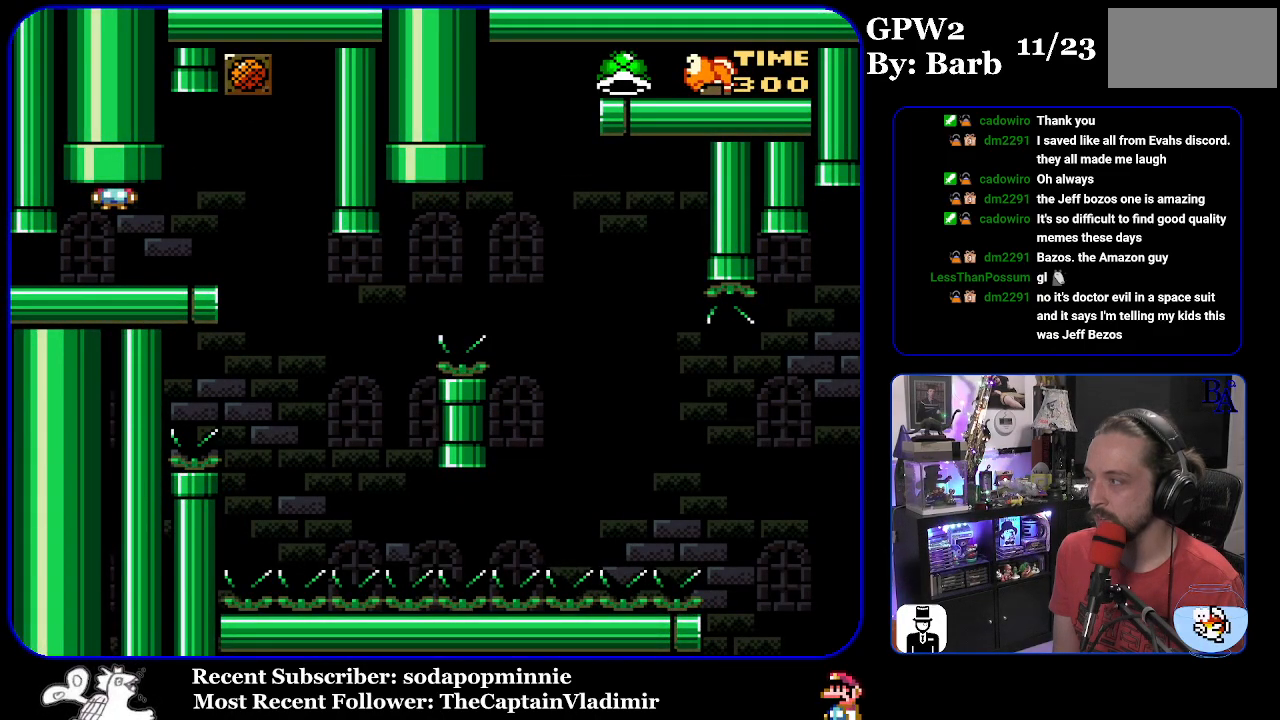
{"buttons": [], "events": []}
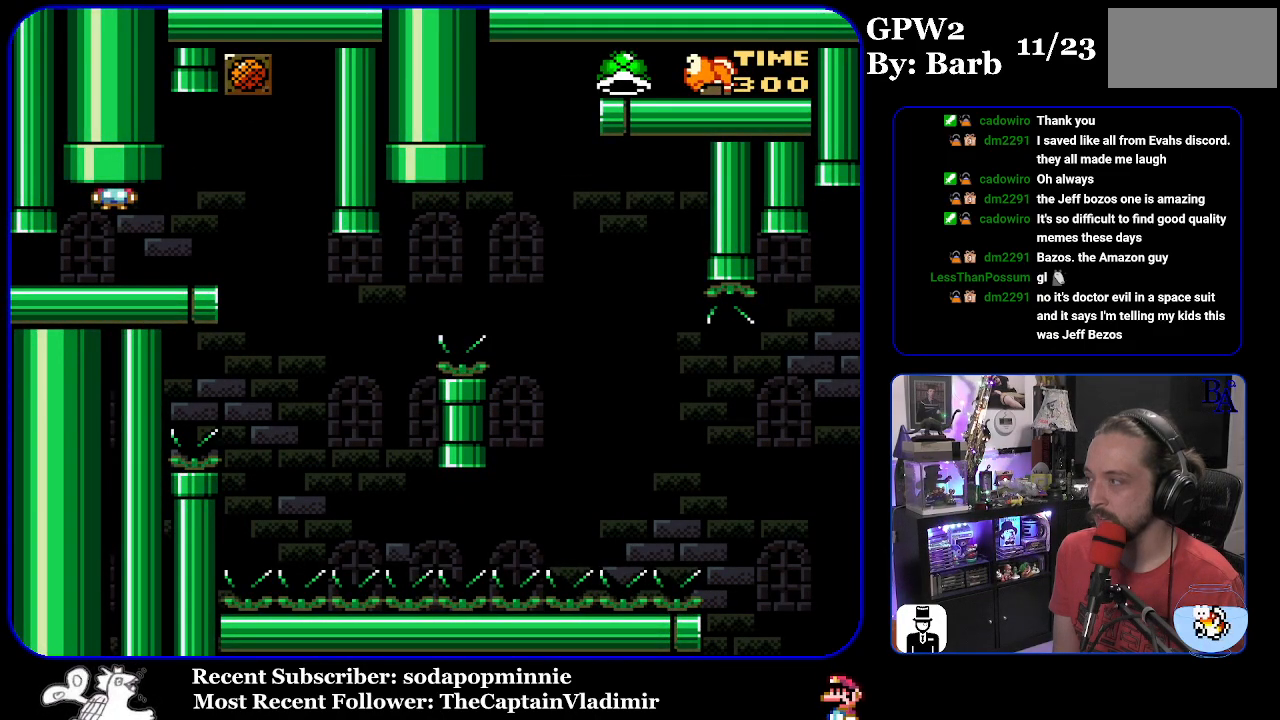
{"buttons": ["START"], "events": [[350, "START", "down"]]}
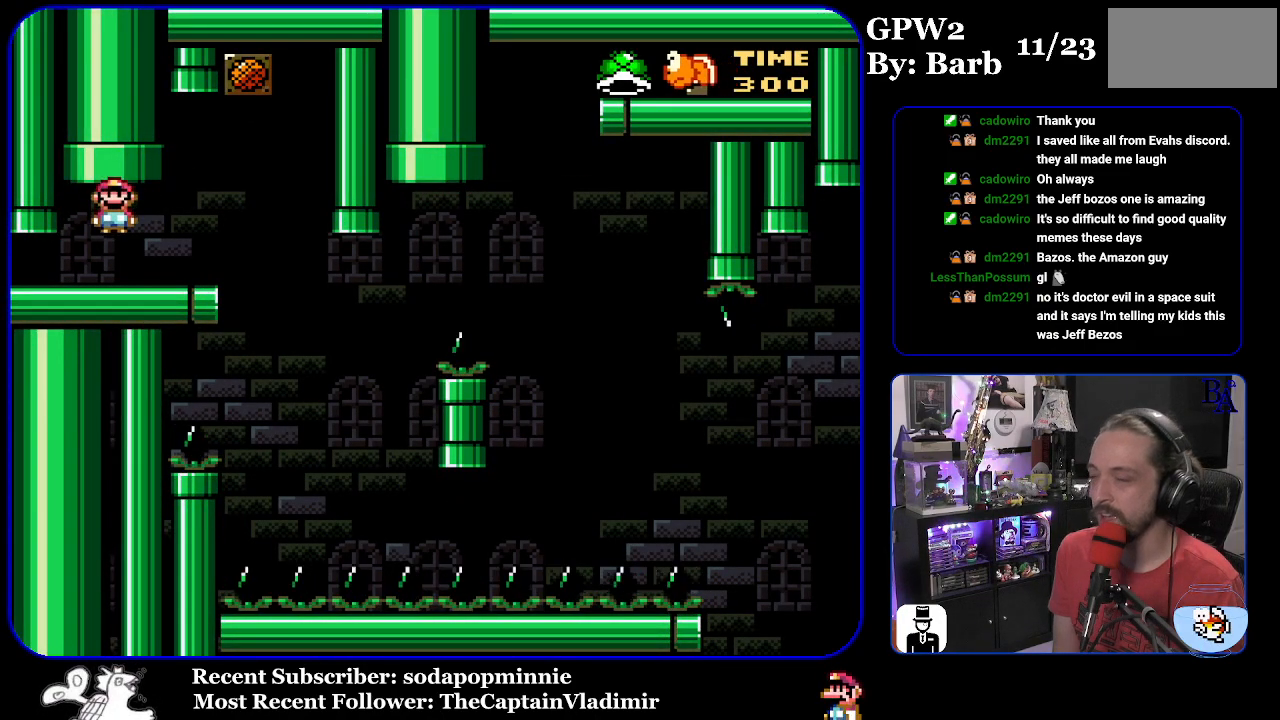
{"buttons": ["Y", "DPAD_LEFT"], "events": [[33, "START", "up"], [67, "DPAD_RIGHT", "down"], [117, "Y", "down"], [400, "DPAD_RIGHT", "up"], [450, "DPAD_LEFT", "down"]]}
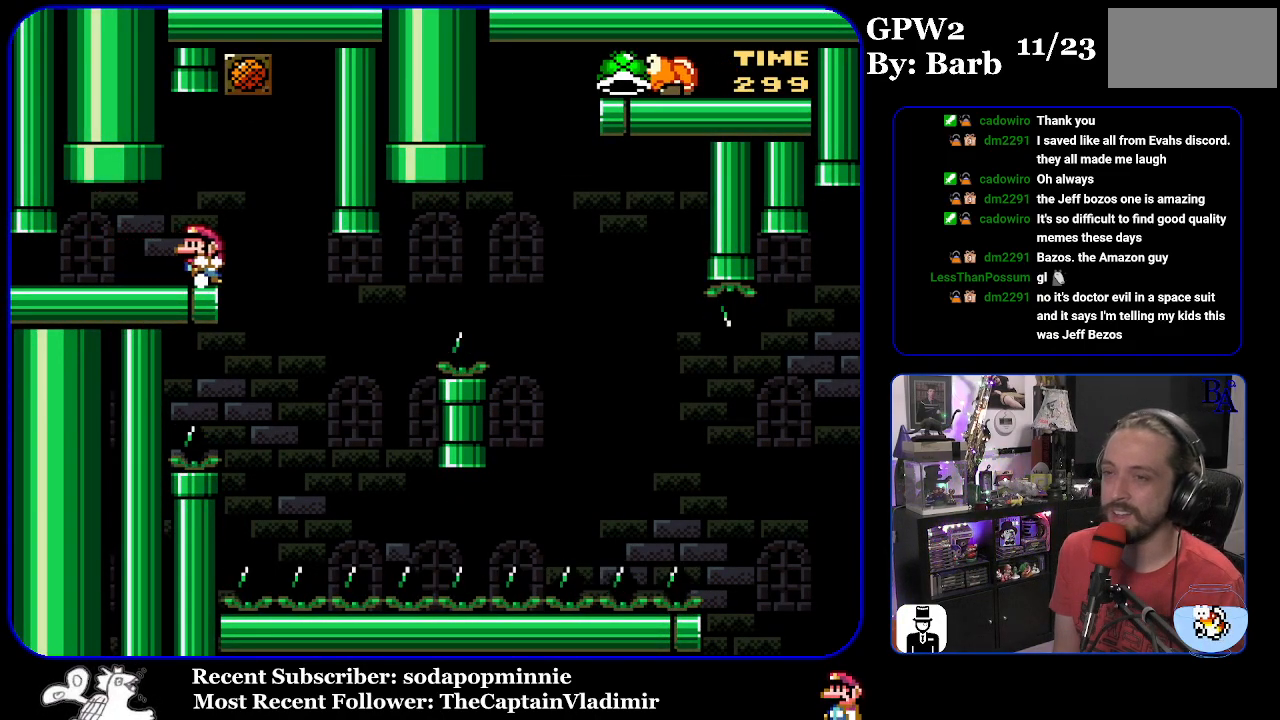
{"buttons": ["Y", "DPAD_RIGHT"], "events": [[83, "DPAD_LEFT", "up"], [483, "DPAD_RIGHT", "down"]]}
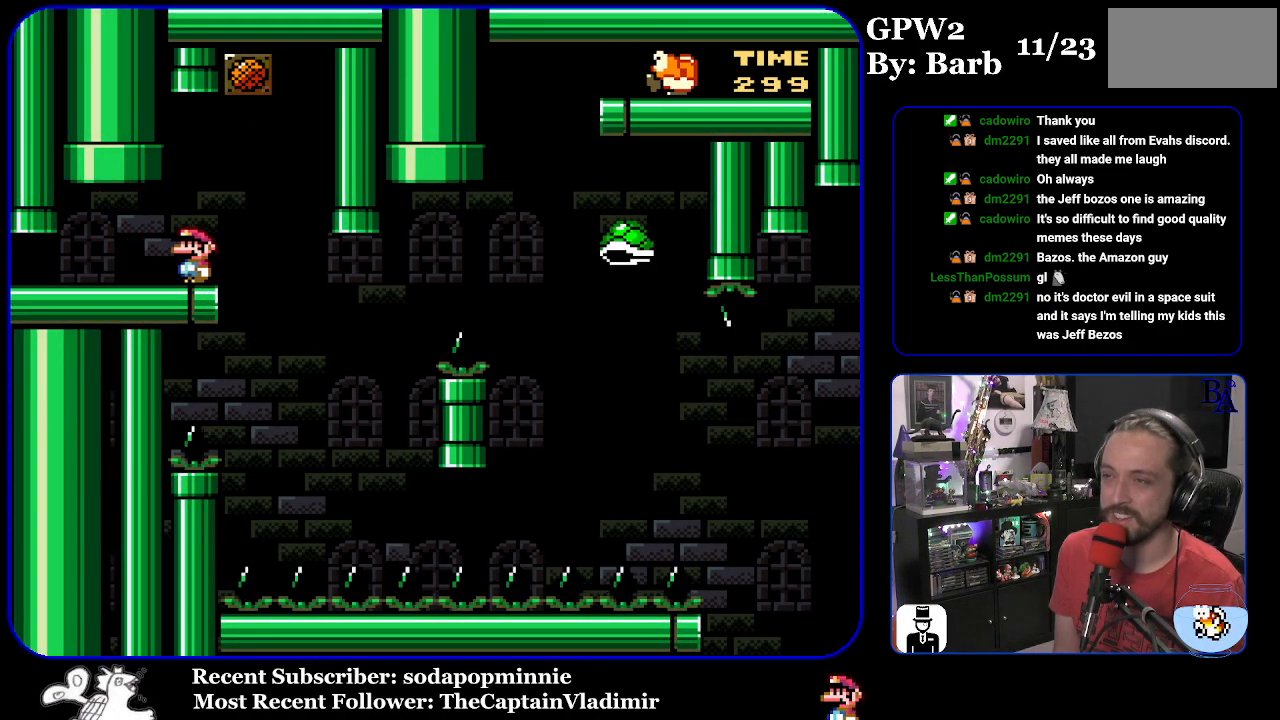
{"buttons": ["B", "Y", "DPAD_RIGHT"], "events": [[350, "DPAD_RIGHT", "up"], [367, "DPAD_LEFT", "down"], [483, "DPAD_LEFT", "up"], [500, "B", "down"], [500, "DPAD_RIGHT", "down"]]}
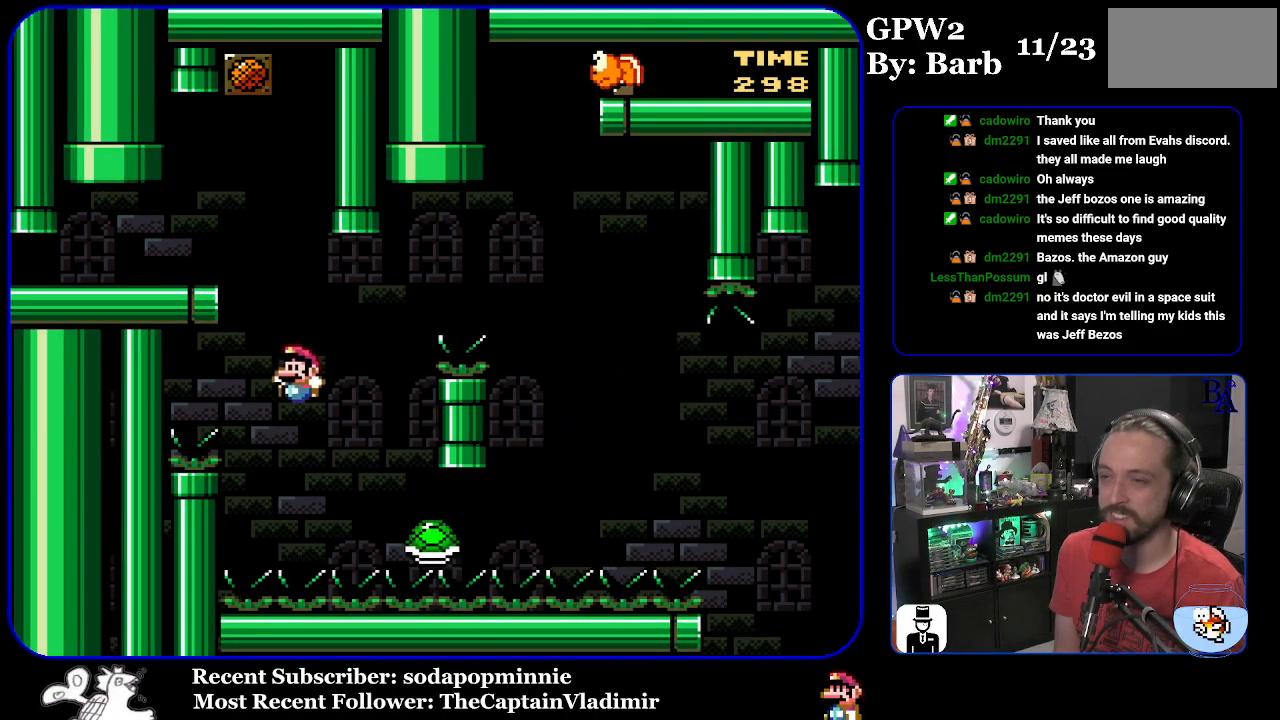
{"buttons": ["B", "Y", "DPAD_RIGHT"], "events": []}
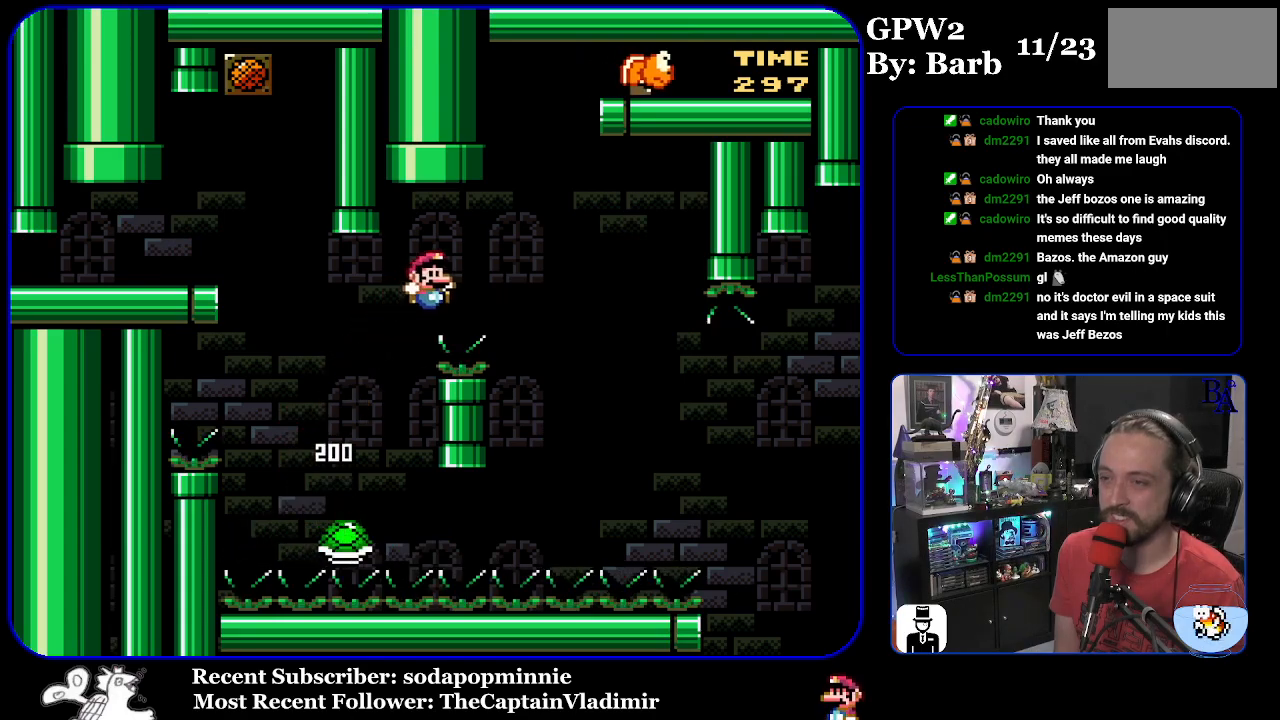
{"buttons": ["B", "Y", "DPAD_RIGHT"], "events": [[50, "B", "up"], [250, "B", "down"]]}
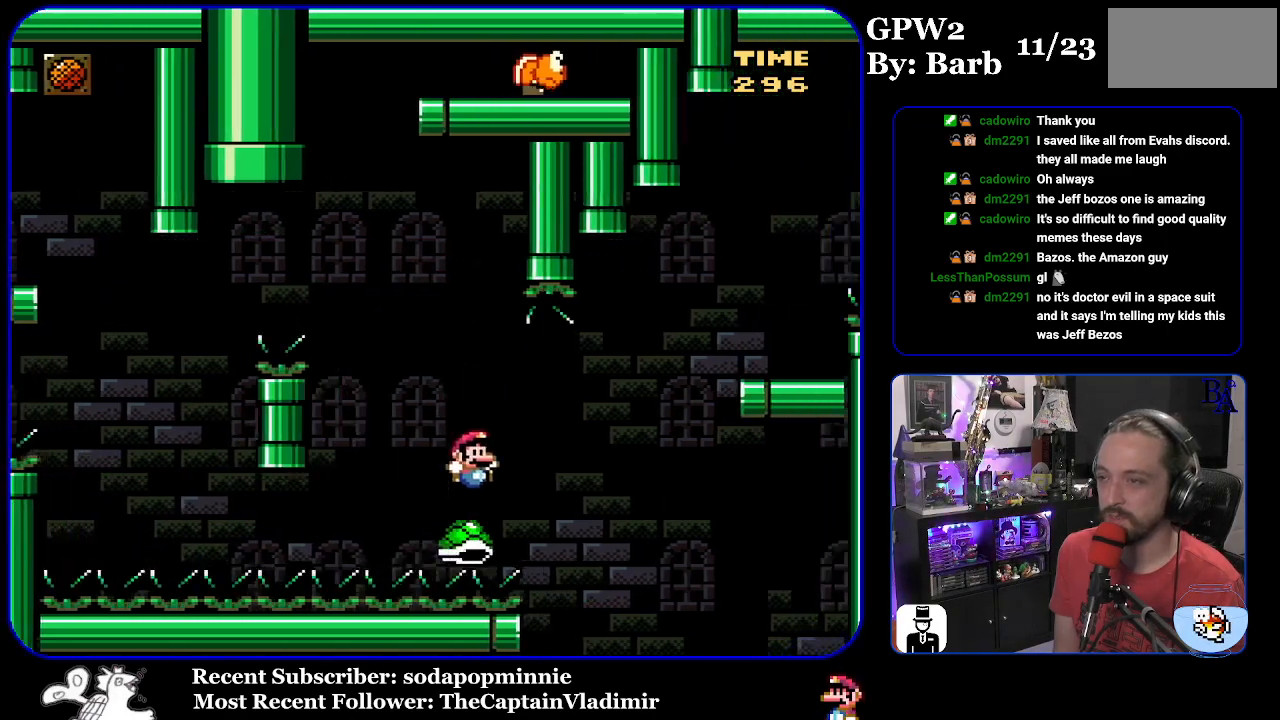
{"buttons": ["B", "Y"], "events": [[500, "DPAD_RIGHT", "up"]]}
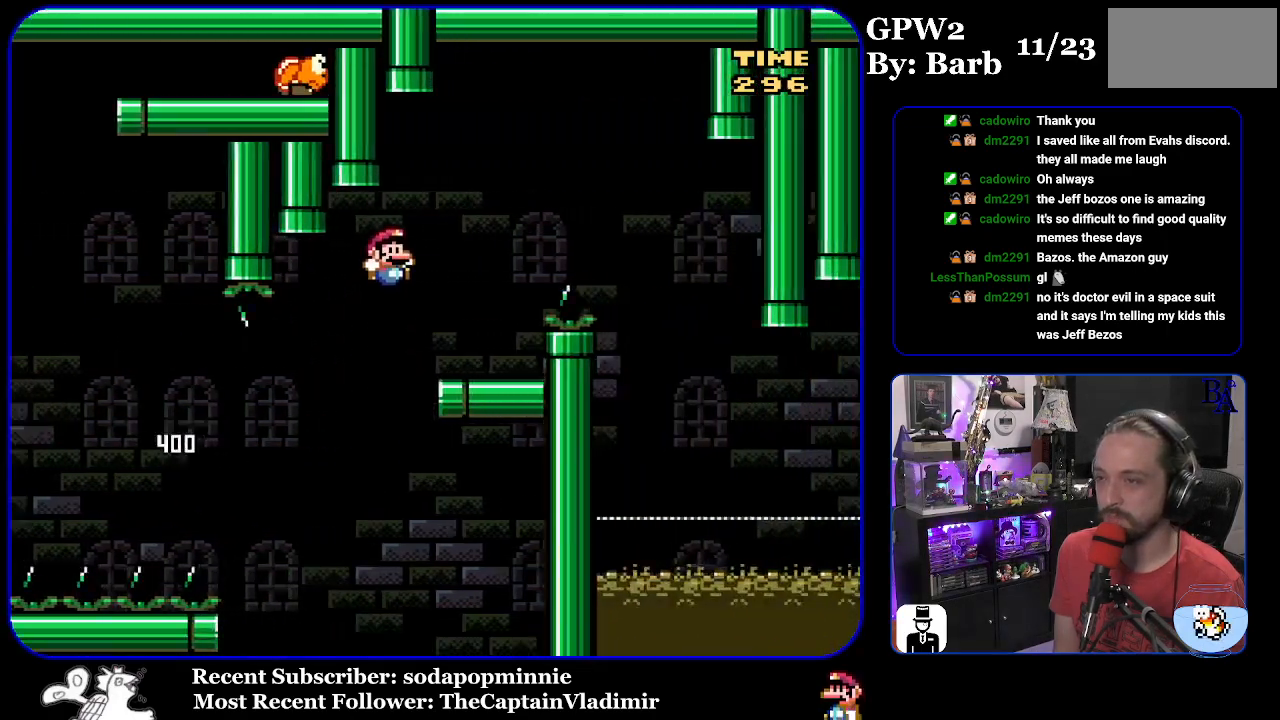
{"buttons": ["A", "X", "DPAD_RIGHT"], "events": [[67, "DPAD_LEFT", "down"], [150, "B", "up"], [183, "DPAD_LEFT", "up"], [267, "Y", "up"], [317, "DPAD_RIGHT", "down"], [367, "X", "down"], [400, "A", "down"]]}
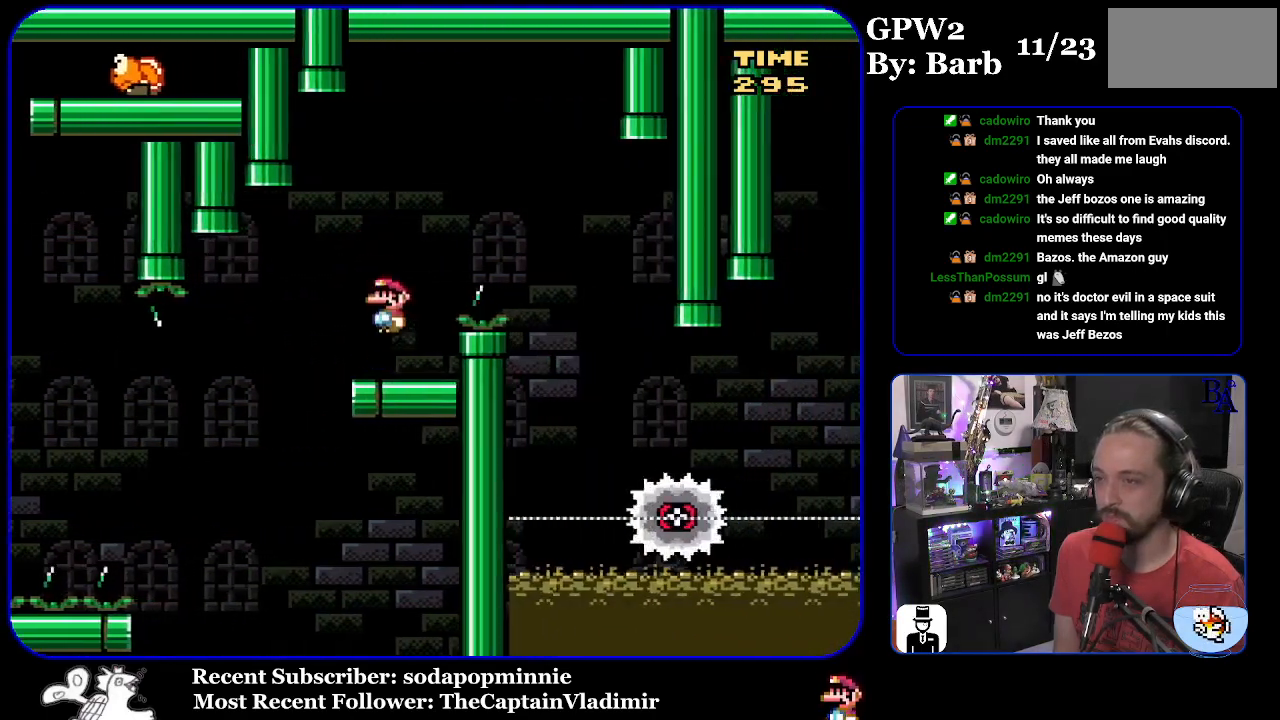
{"buttons": ["A", "X", "DPAD_LEFT"], "events": [[383, "DPAD_RIGHT", "up"], [433, "DPAD_LEFT", "down"]]}
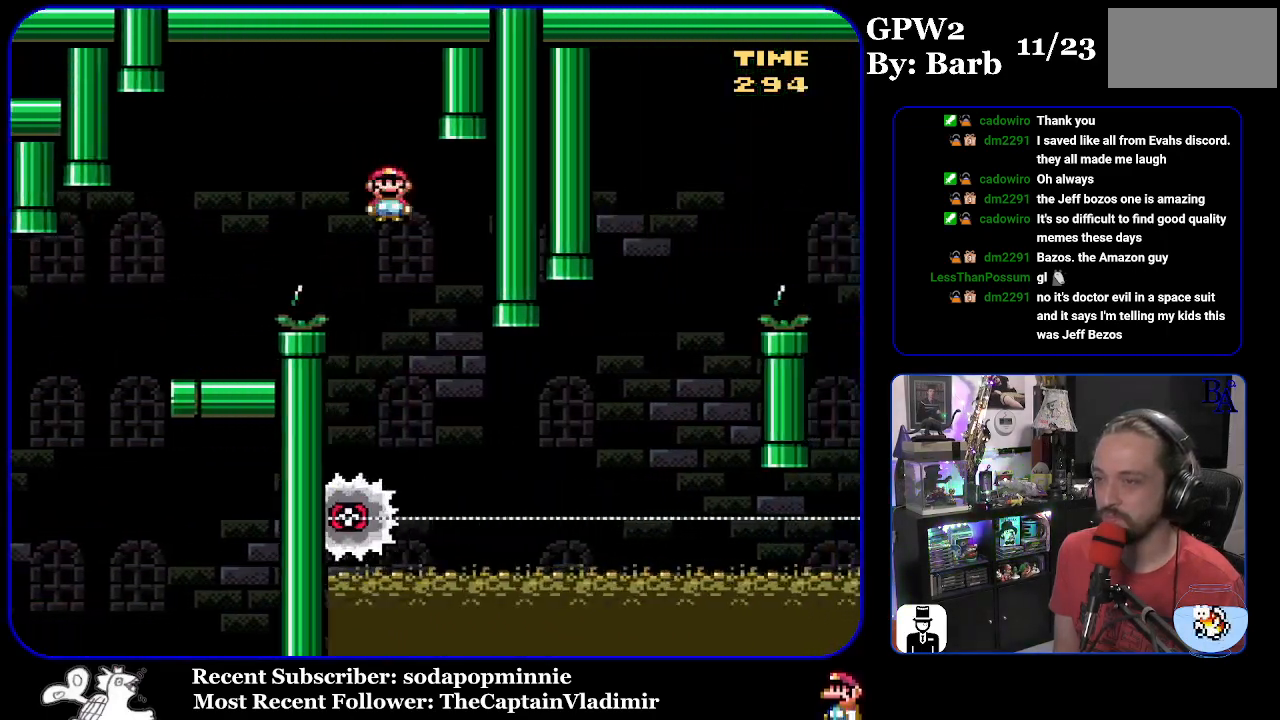
{"buttons": ["X", "DPAD_RIGHT"], "events": [[17, "A", "up"], [100, "DPAD_LEFT", "up"], [117, "DPAD_RIGHT", "down"]]}
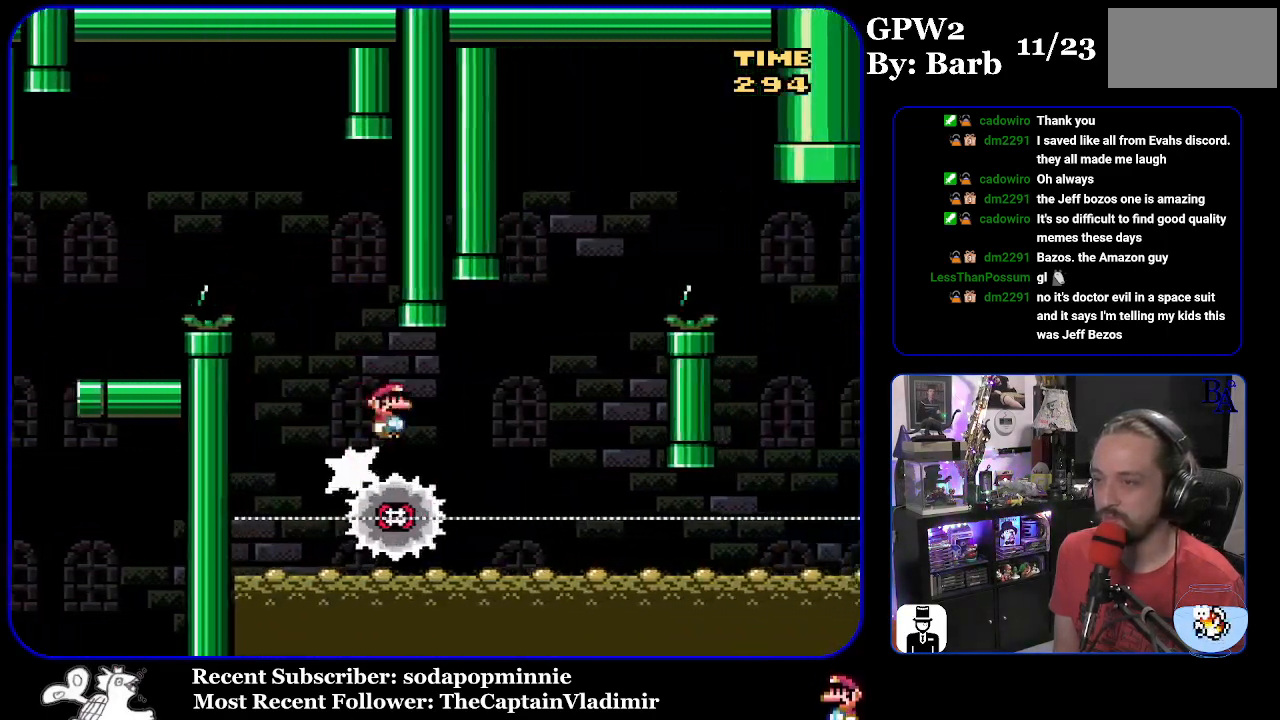
{"buttons": ["A", "X", "DPAD_RIGHT"], "events": [[33, "A", "down"], [267, "DPAD_RIGHT", "up"], [283, "DPAD_LEFT", "down"], [333, "DPAD_UP", "down"], [350, "DPAD_LEFT", "up"], [350, "DPAD_UP", "up"], [383, "DPAD_RIGHT", "down"]]}
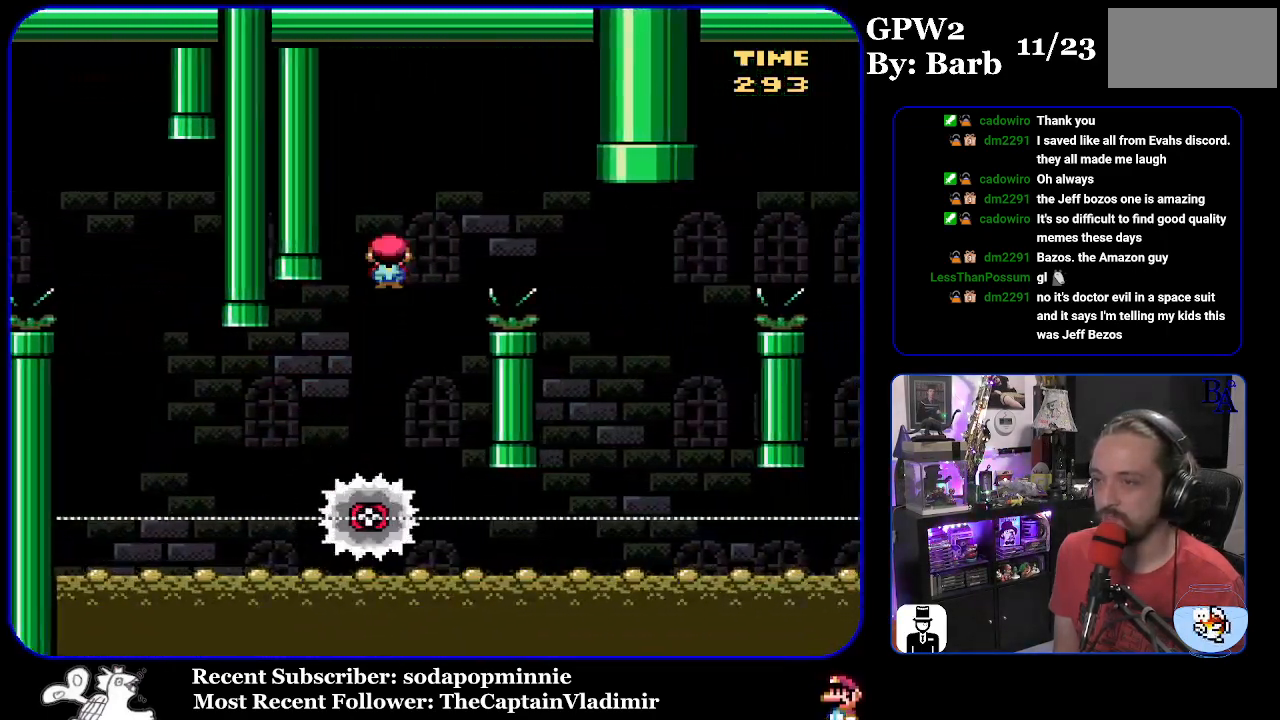
{"buttons": ["A", "X", "DPAD_LEFT"], "events": [[367, "A", "up"], [450, "DPAD_RIGHT", "up"], [467, "A", "down"], [483, "DPAD_LEFT", "down"]]}
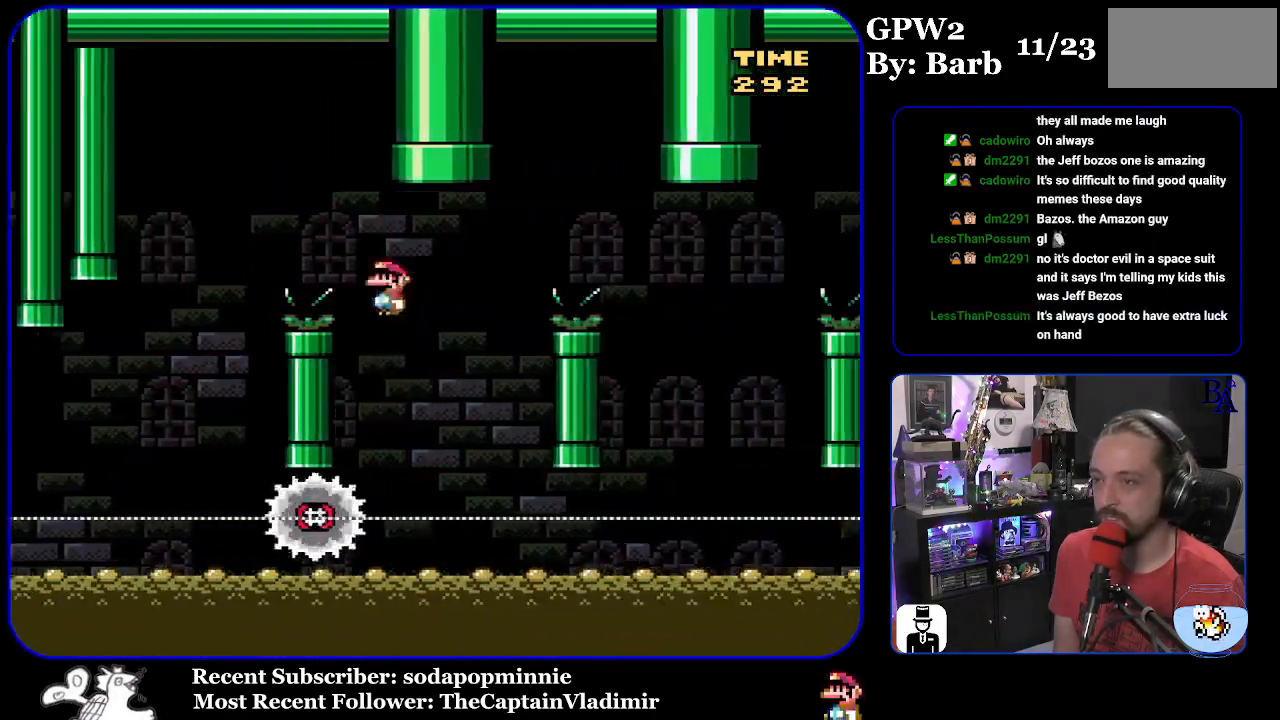
{"buttons": ["A", "X", "DPAD_RIGHT"], "events": [[117, "DPAD_LEFT", "up"], [167, "DPAD_RIGHT", "down"]]}
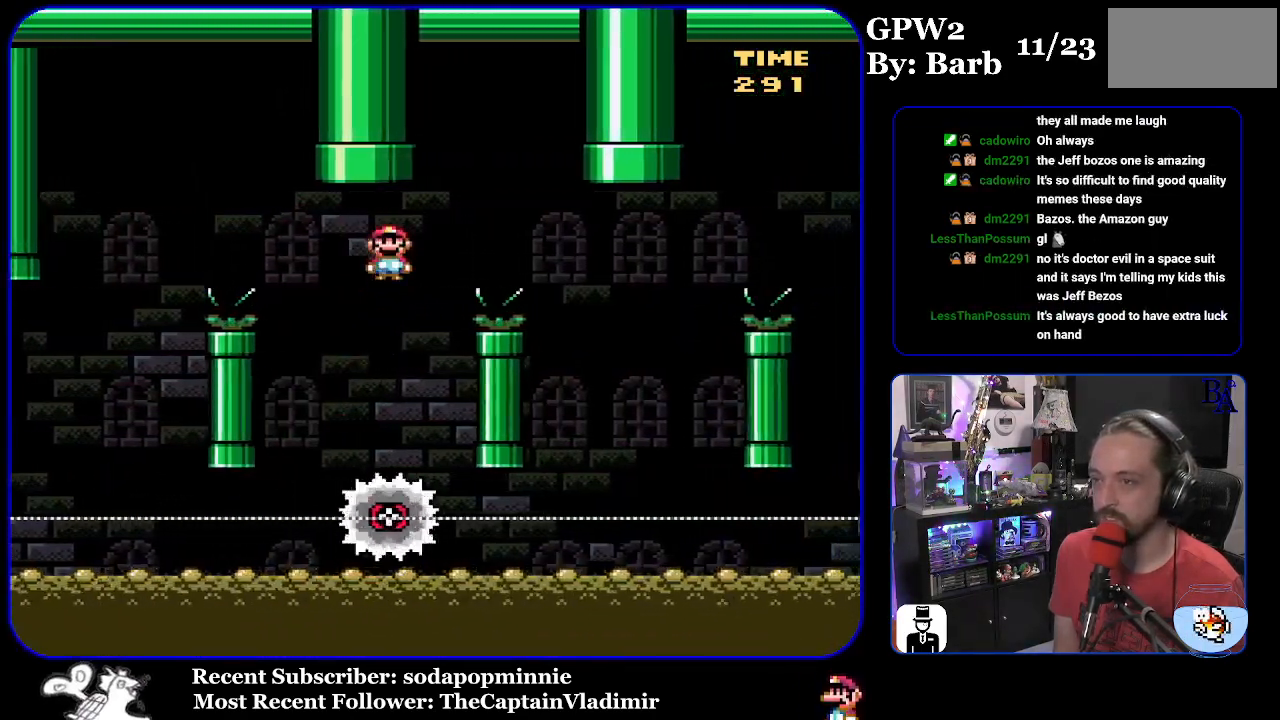
{"buttons": ["A", "X", "DPAD_LEFT"], "events": [[417, "DPAD_RIGHT", "up"], [467, "DPAD_LEFT", "down"]]}
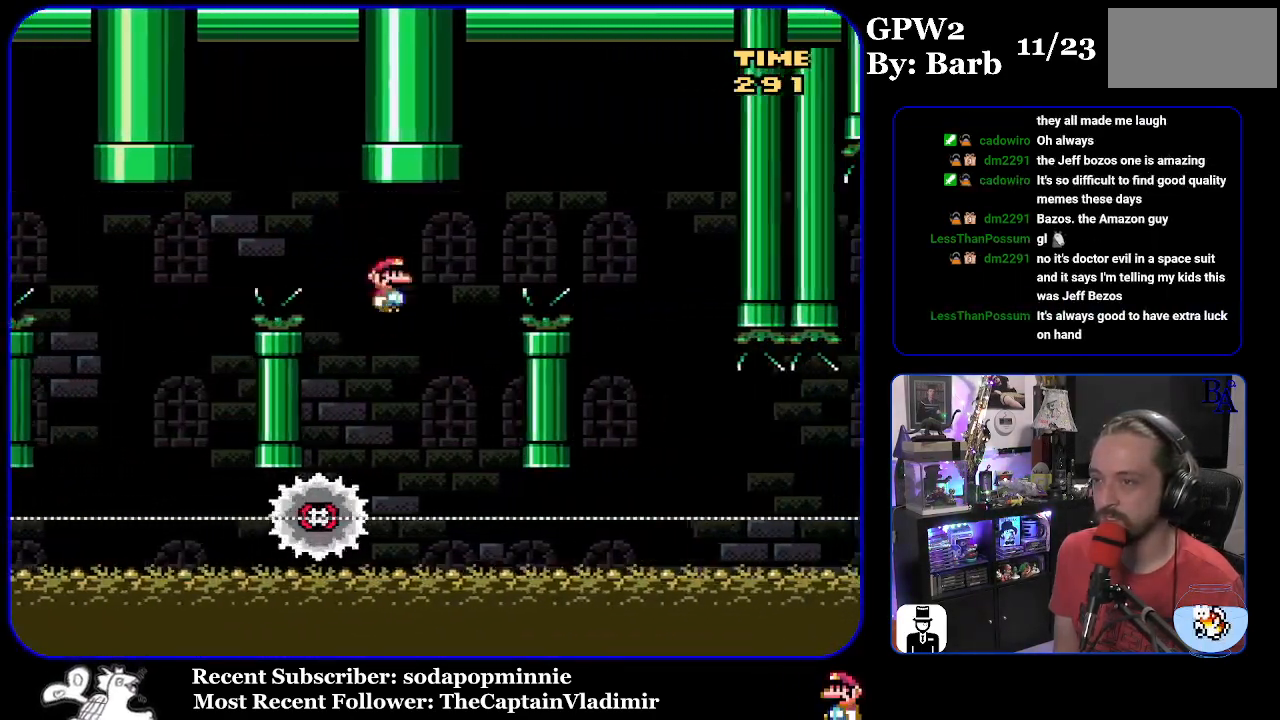
{"buttons": ["A", "X", "DPAD_RIGHT"], "events": [[83, "DPAD_LEFT", "up"], [183, "DPAD_RIGHT", "down"]]}
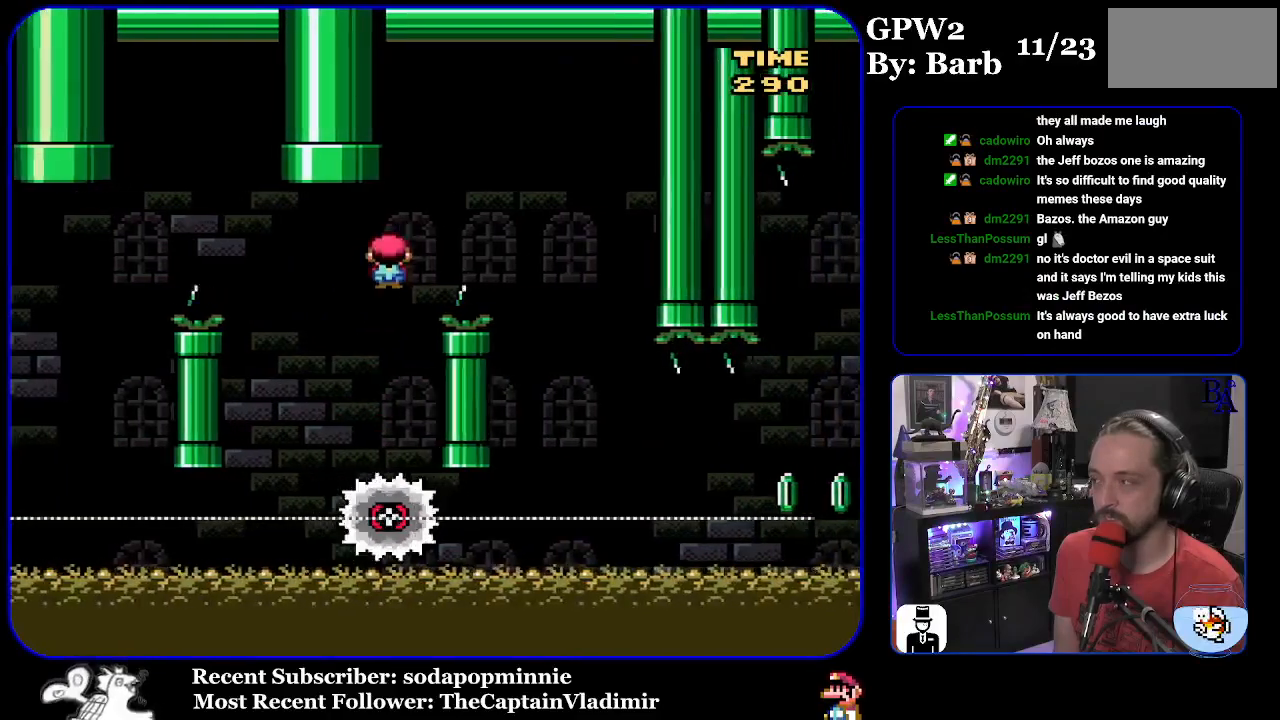
{"buttons": ["X", "DPAD_RIGHT"], "events": [[267, "A", "up"], [333, "DPAD_RIGHT", "up"], [350, "DPAD_LEFT", "down"], [467, "DPAD_LEFT", "up"], [500, "DPAD_RIGHT", "down"]]}
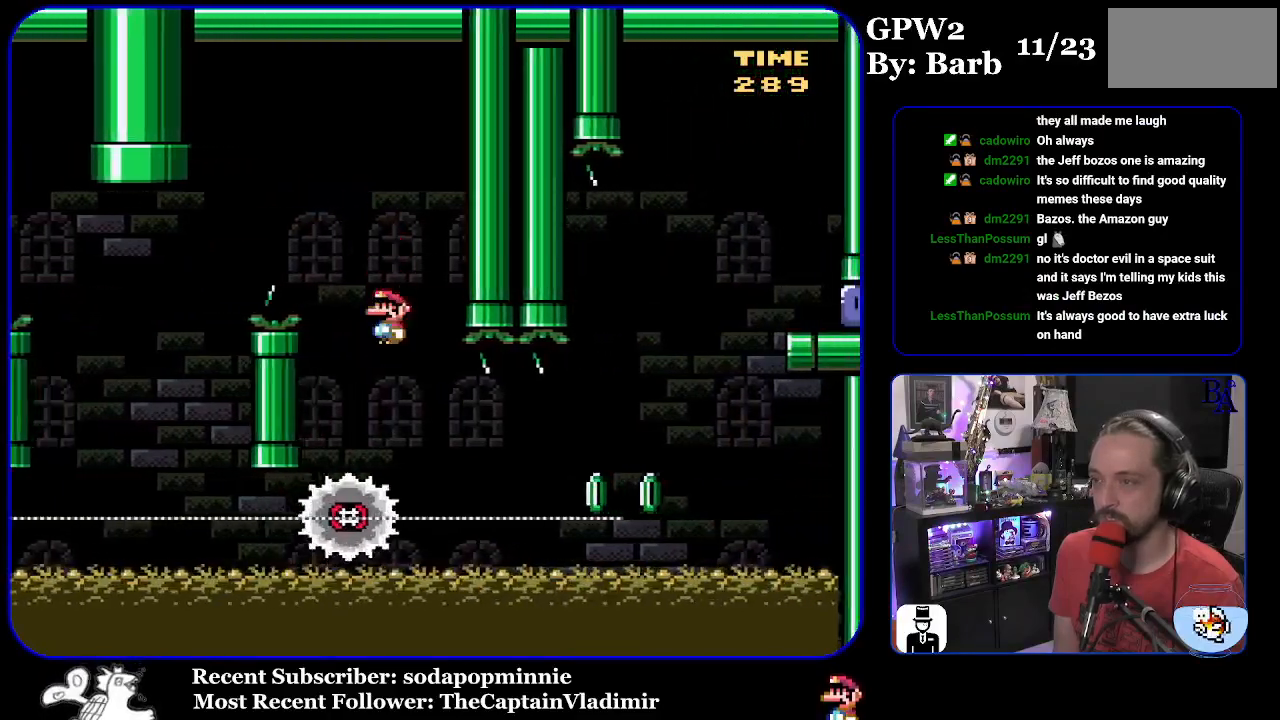
{"buttons": ["X", "DPAD_RIGHT"], "events": []}
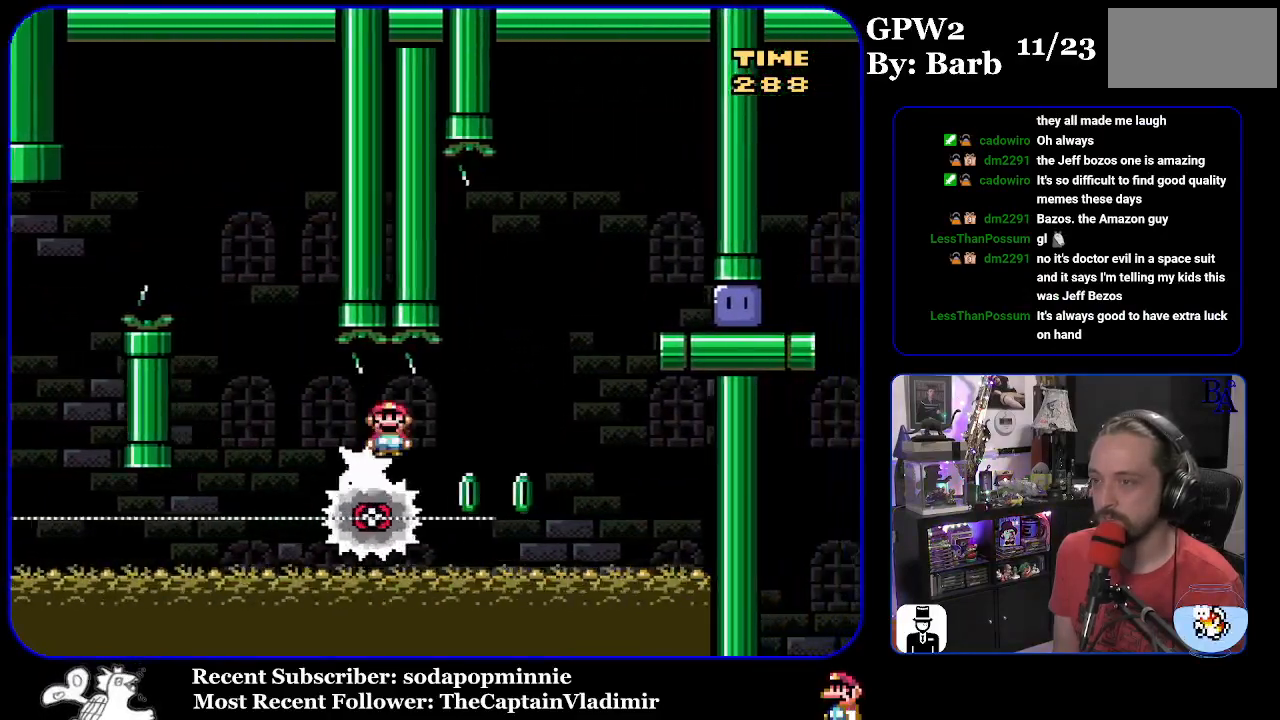
{"buttons": ["A", "X", "DPAD_RIGHT"], "events": [[17, "DPAD_RIGHT", "up"], [33, "DPAD_LEFT", "down"], [133, "DPAD_LEFT", "up"], [133, "DPAD_RIGHT", "down"], [150, "A", "down"]]}
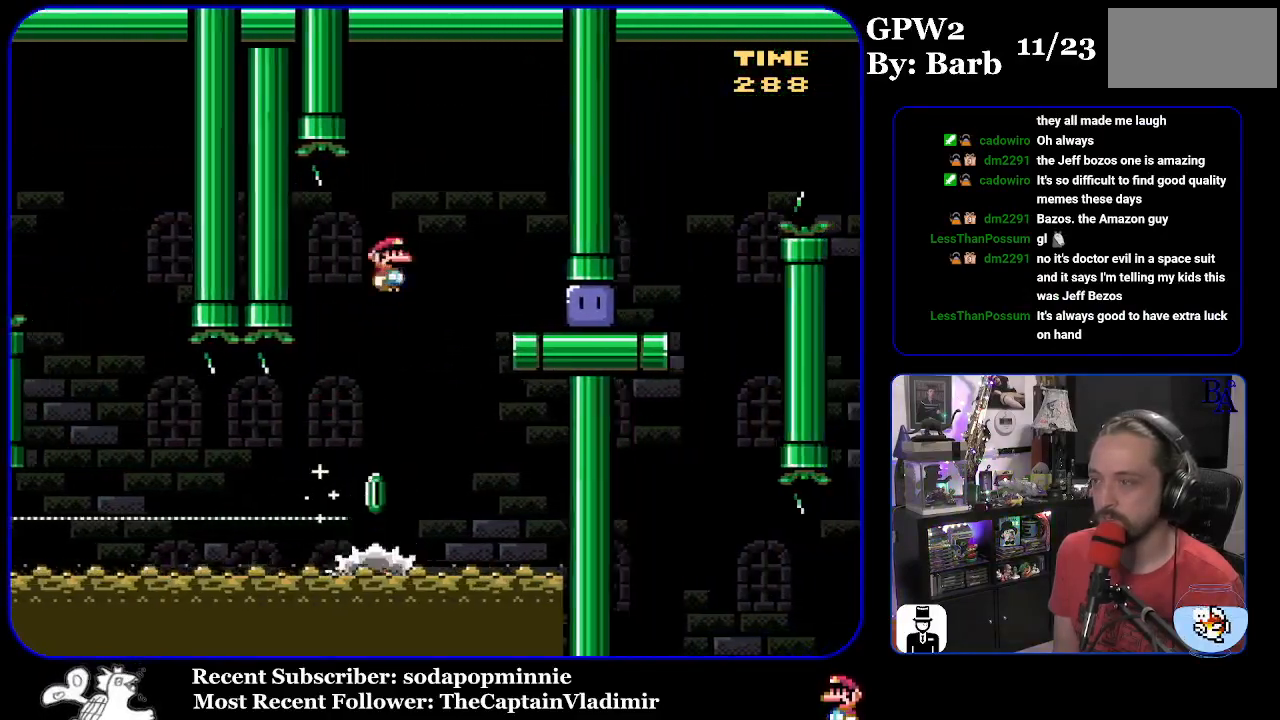
{"buttons": ["DPAD_RIGHT"], "events": [[117, "A", "up"], [283, "DPAD_UP", "down"], [350, "DPAD_UP", "up"], [417, "X", "up"]]}